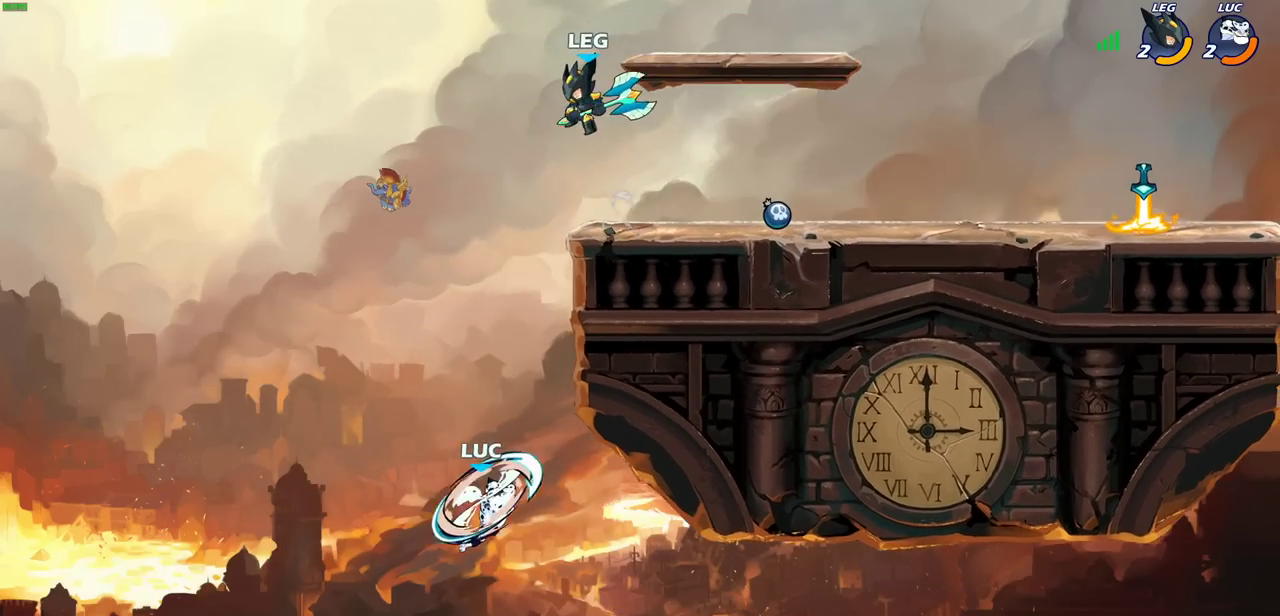
Gameplay with a controller (PlayStation layout); each line is a JSON object with the inputs held at the frame after it (dt_ms = milliseconds from this image to that frame). "events" lists button and stick changes between this image and that frame as [ms after this image, input, new state], when the widget could be followed in between.
{"dt_ms": 500, "buttons": [], "left_stick": "left", "right_stick": "center", "events": [[17, "left_stick", "left"]]}
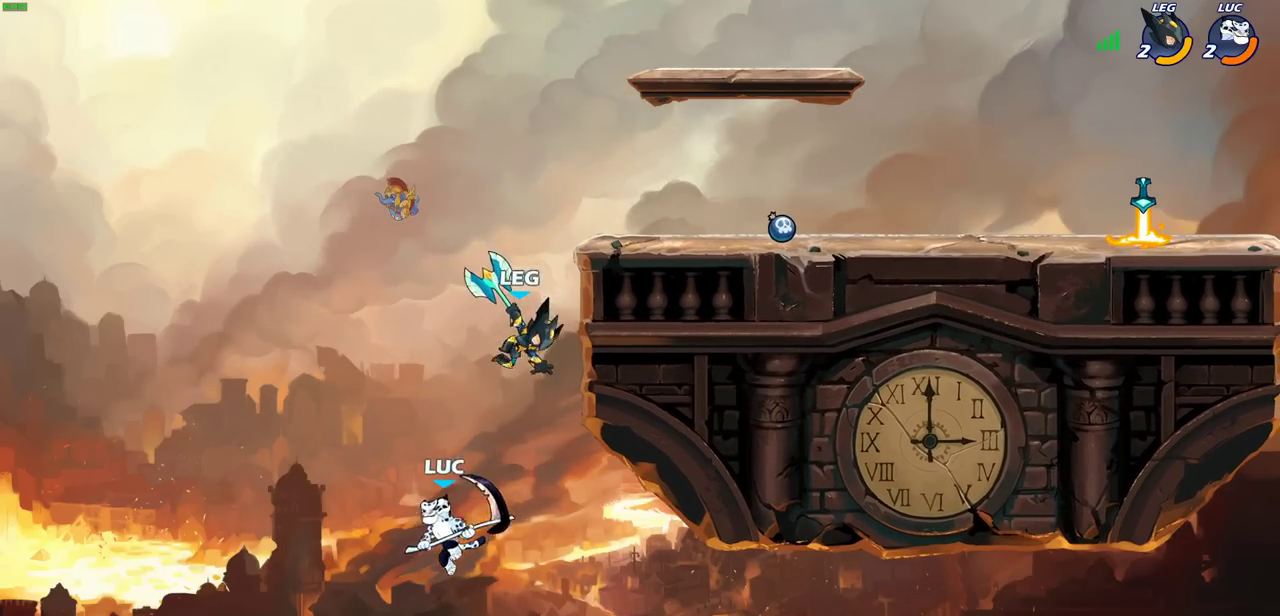
{"dt_ms": 400, "buttons": [], "left_stick": "right", "right_stick": "center", "events": [[33, "CROSS", "down"], [67, "left_stick", "up"], [200, "left_stick", "right"], [350, "CROSS", "up"]]}
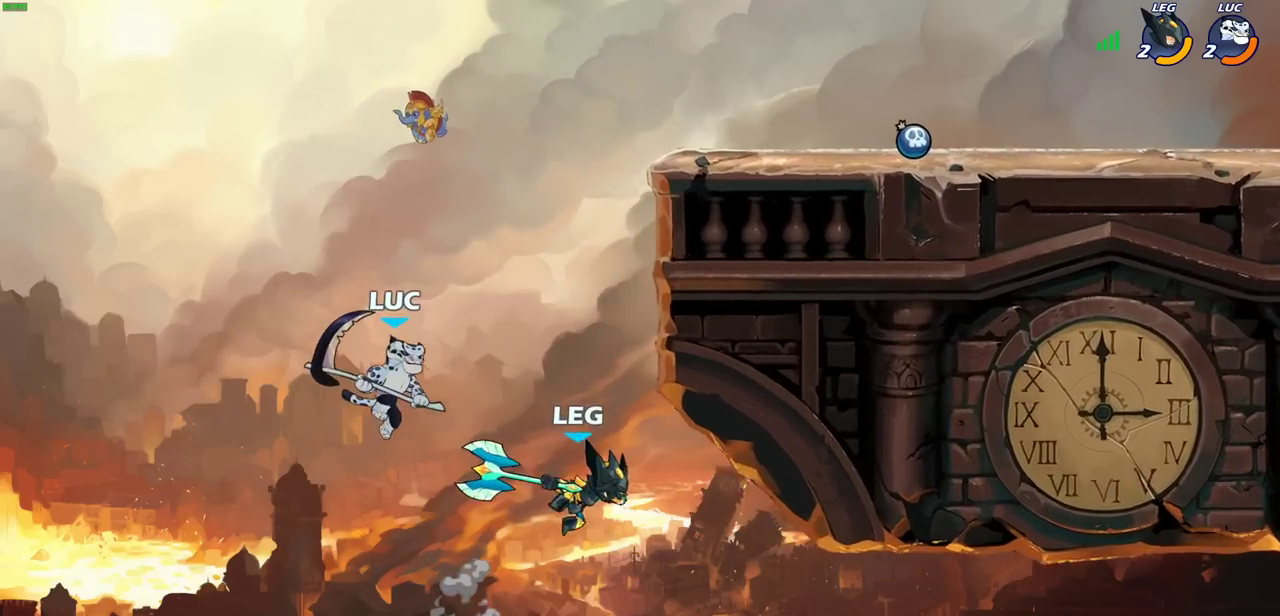
{"dt_ms": 800, "buttons": [], "left_stick": "down", "right_stick": "center", "events": [[100, "left_stick", "up-right"], [433, "left_stick", "down-left"], [450, "R2", "down"], [633, "R2", "up"], [783, "left_stick", "down"]]}
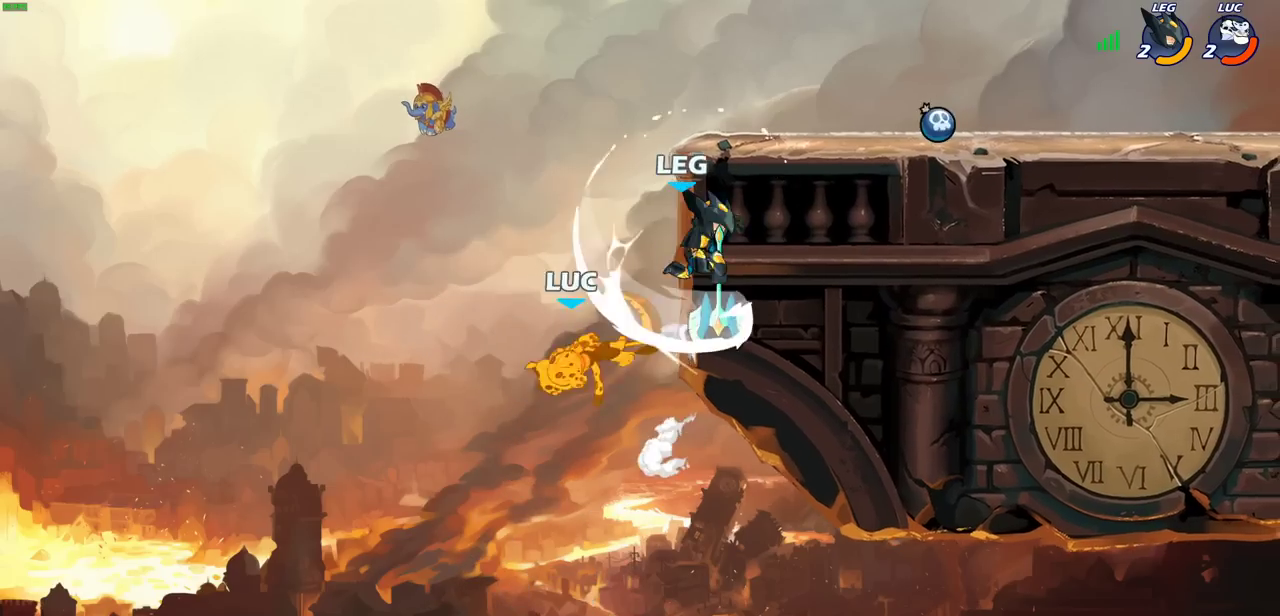
{"dt_ms": 300, "buttons": ["CROSS"], "left_stick": "up-right", "right_stick": "center"}
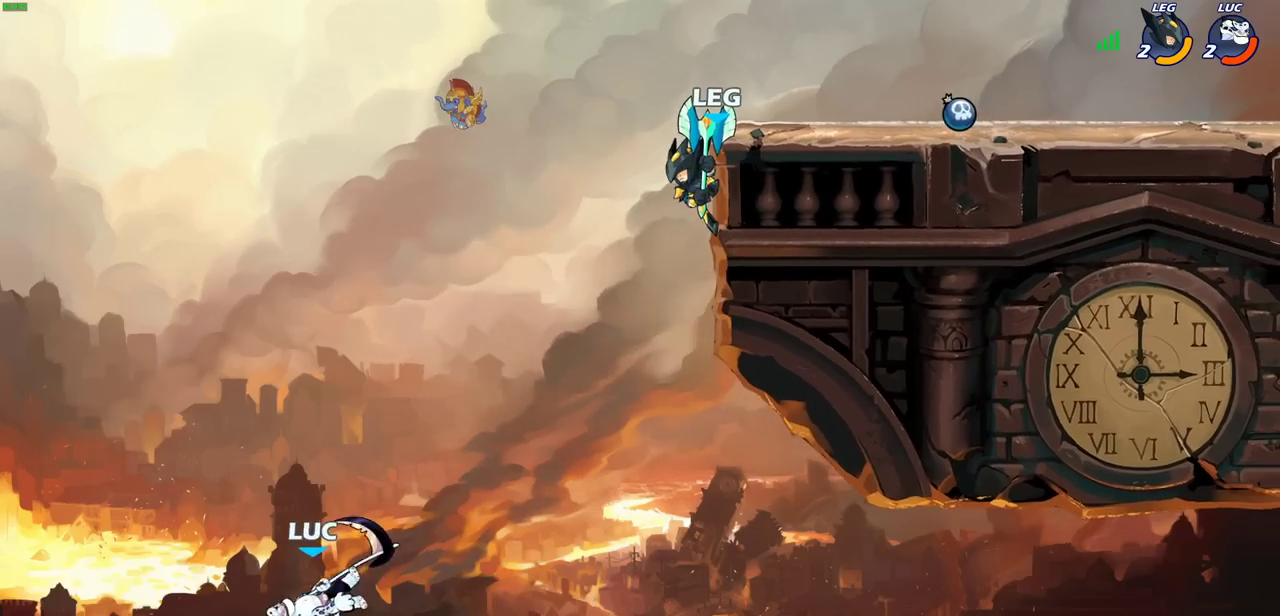
{"dt_ms": 300, "buttons": [], "left_stick": "right", "right_stick": "center"}
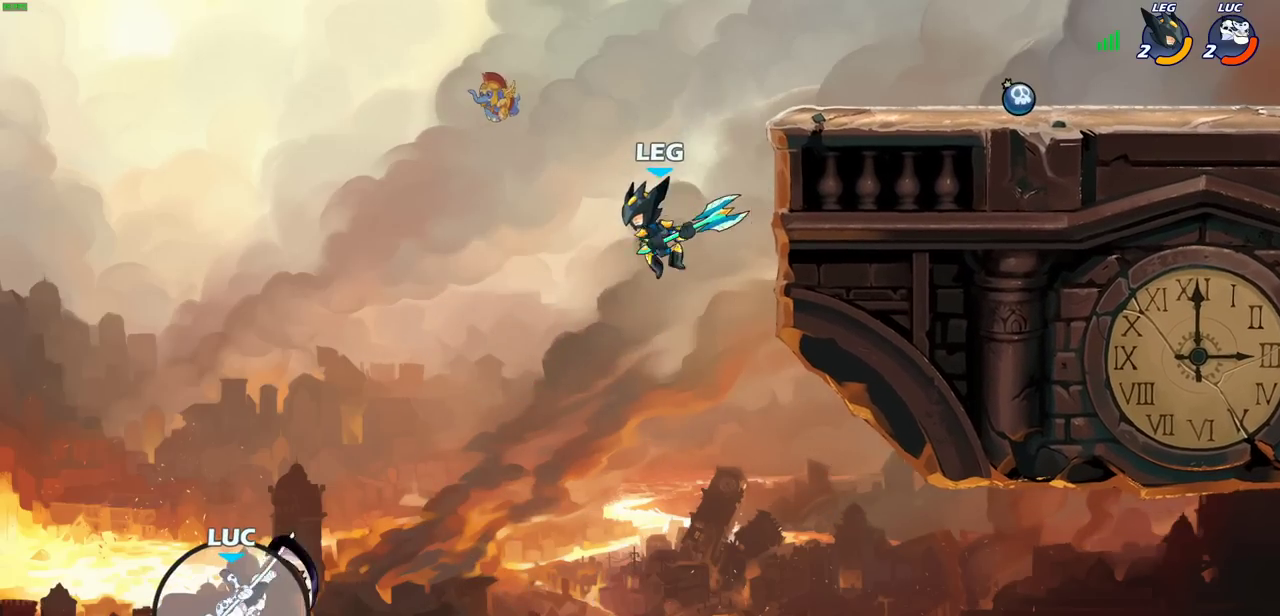
{"dt_ms": 900, "buttons": [], "left_stick": "up-right", "right_stick": "center"}
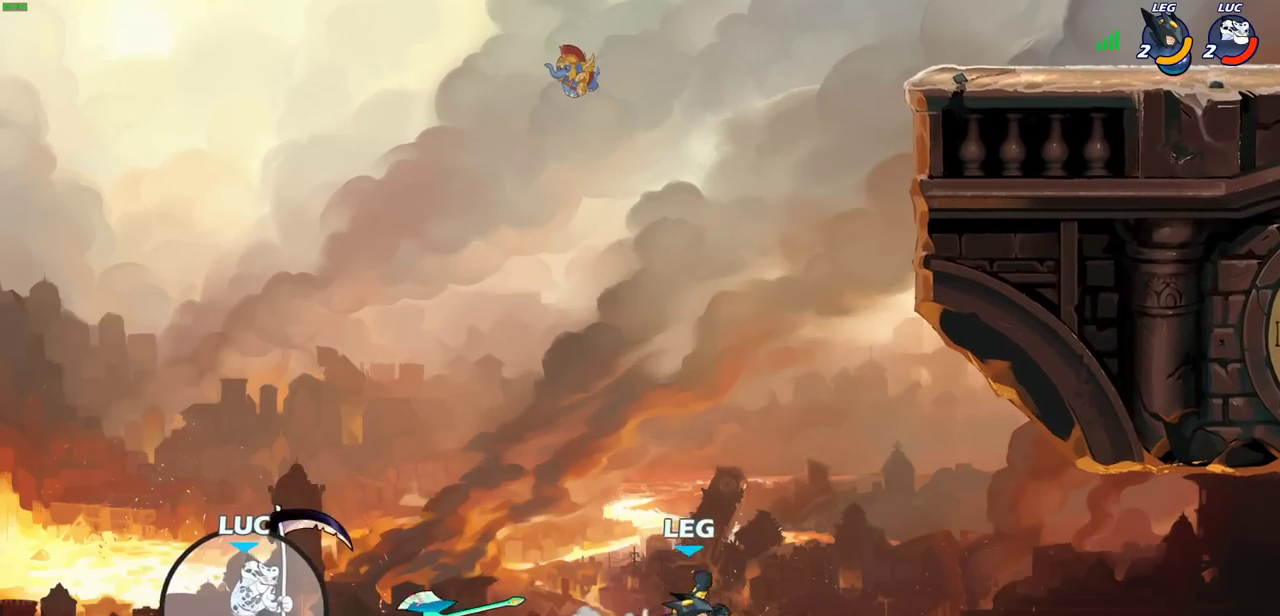
{"dt_ms": 300, "buttons": [], "left_stick": "up-right", "right_stick": "center", "events": [[33, "CROSS", "down"], [283, "CROSS", "up"]]}
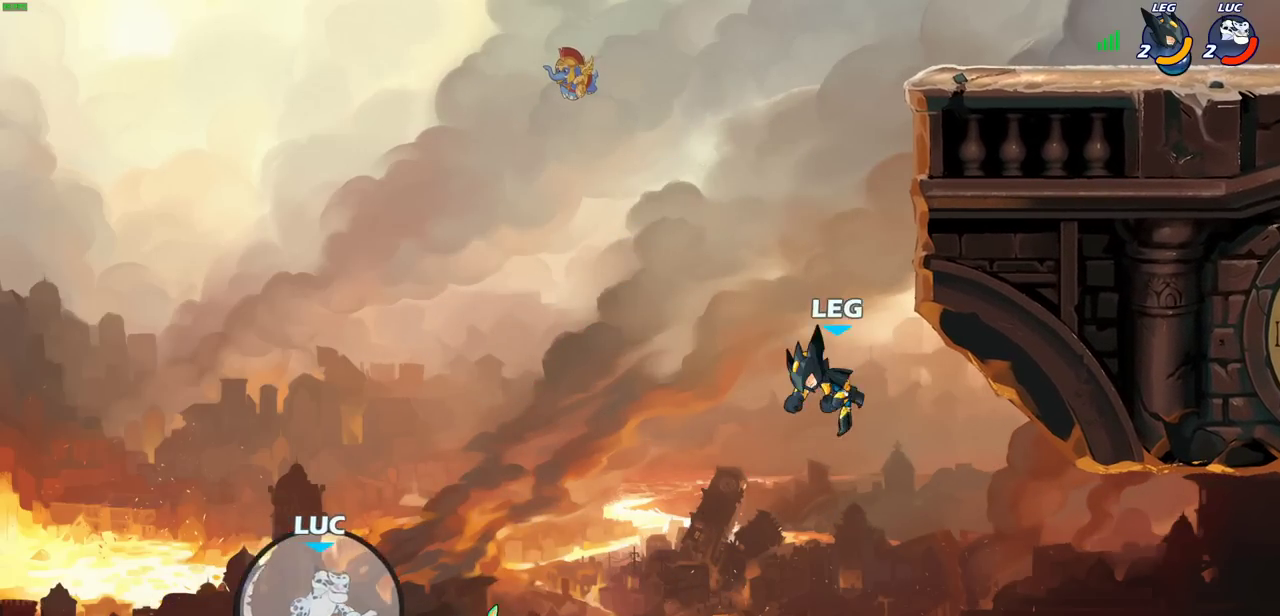
{"dt_ms": 500, "buttons": [], "left_stick": "up-right", "right_stick": "center", "events": [[233, "CIRCLE", "down"], [367, "CIRCLE", "up"]]}
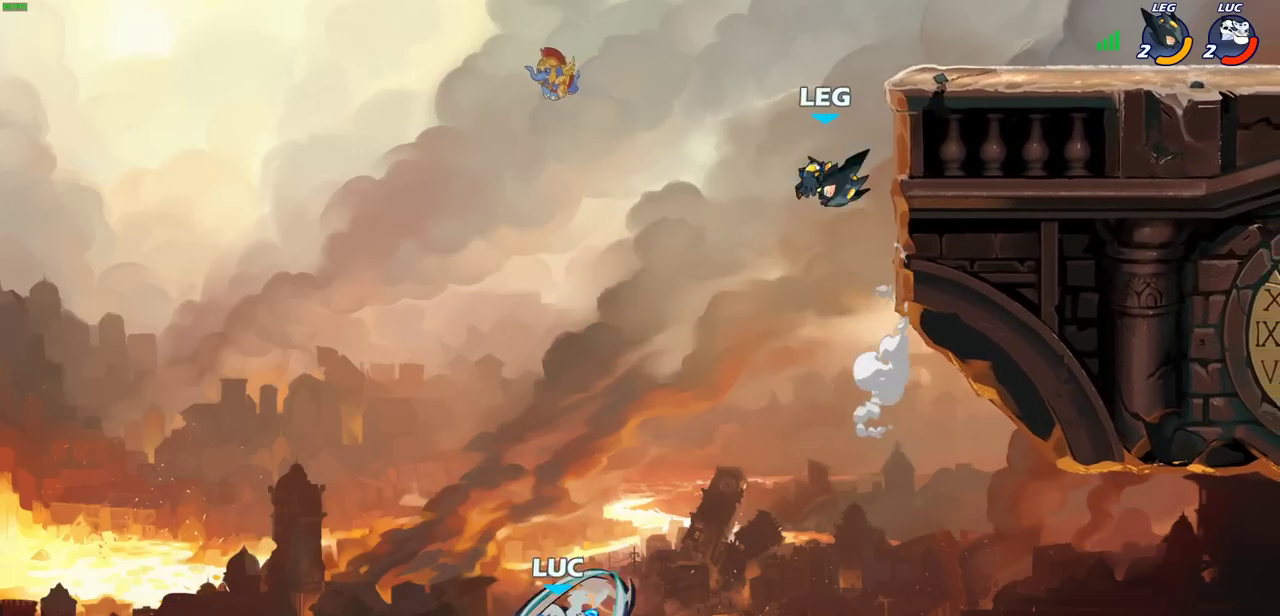
{"dt_ms": 700, "buttons": ["R2"], "left_stick": "center", "right_stick": "center", "events": [[500, "left_stick", "center"], [533, "R2", "down"]]}
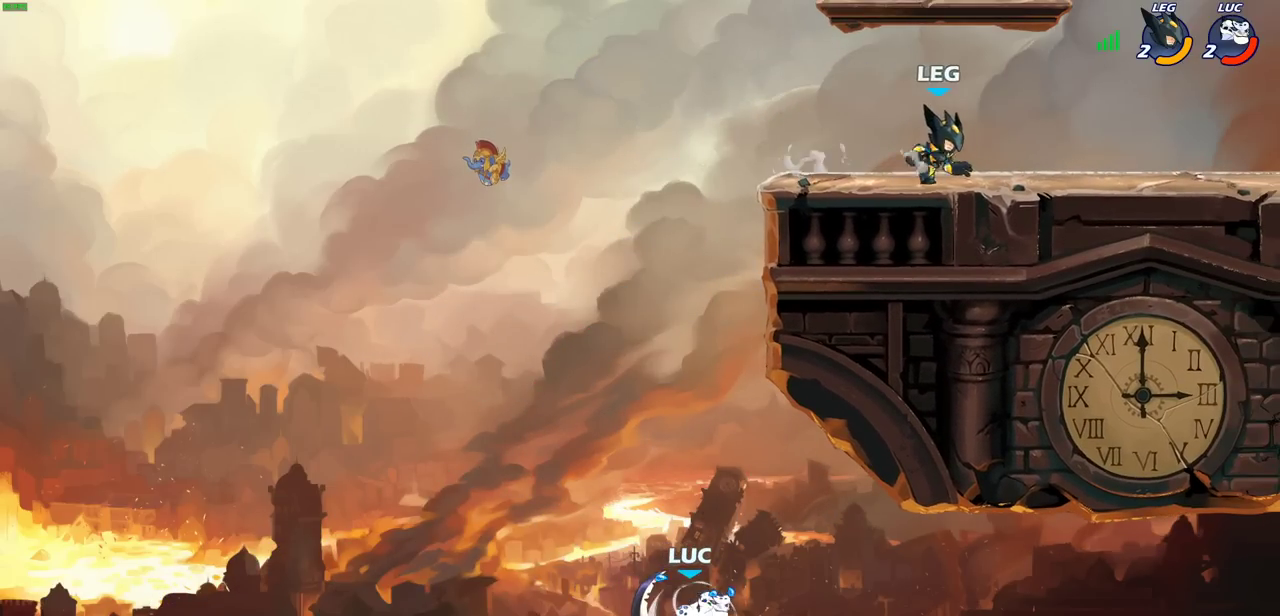
{"dt_ms": 300, "buttons": ["CIRCLE", "R2"], "left_stick": "center", "right_stick": "center", "events": [[100, "CIRCLE", "down"]]}
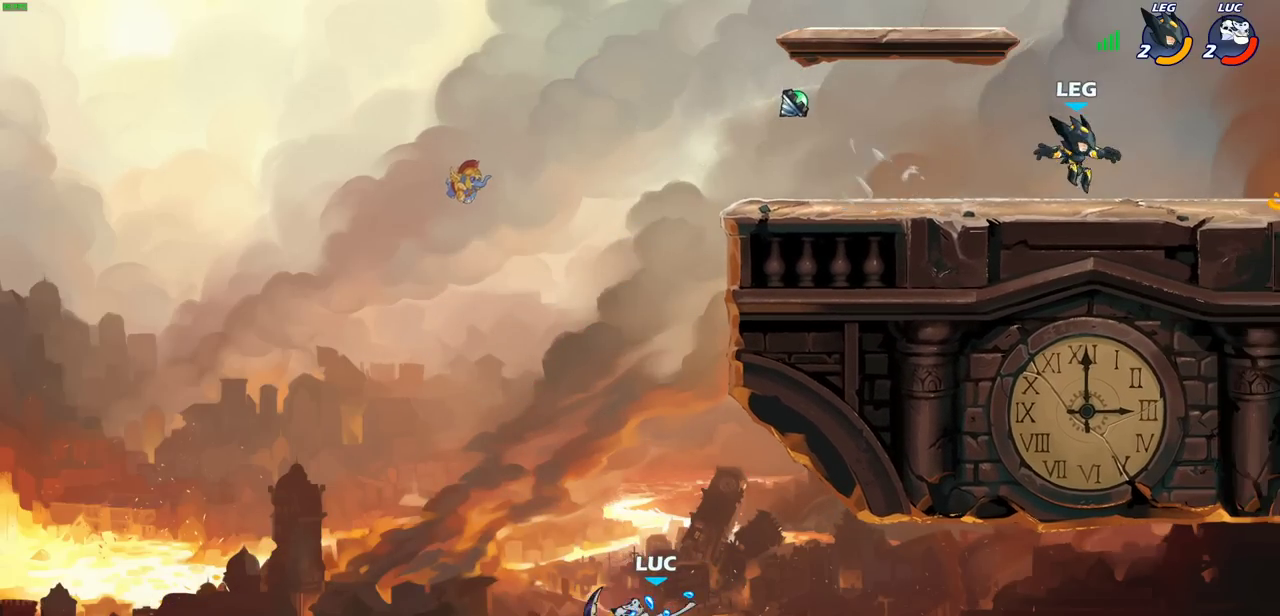
{"dt_ms": 300, "buttons": ["CIRCLE", "R2"], "left_stick": "center", "right_stick": "center", "events": []}
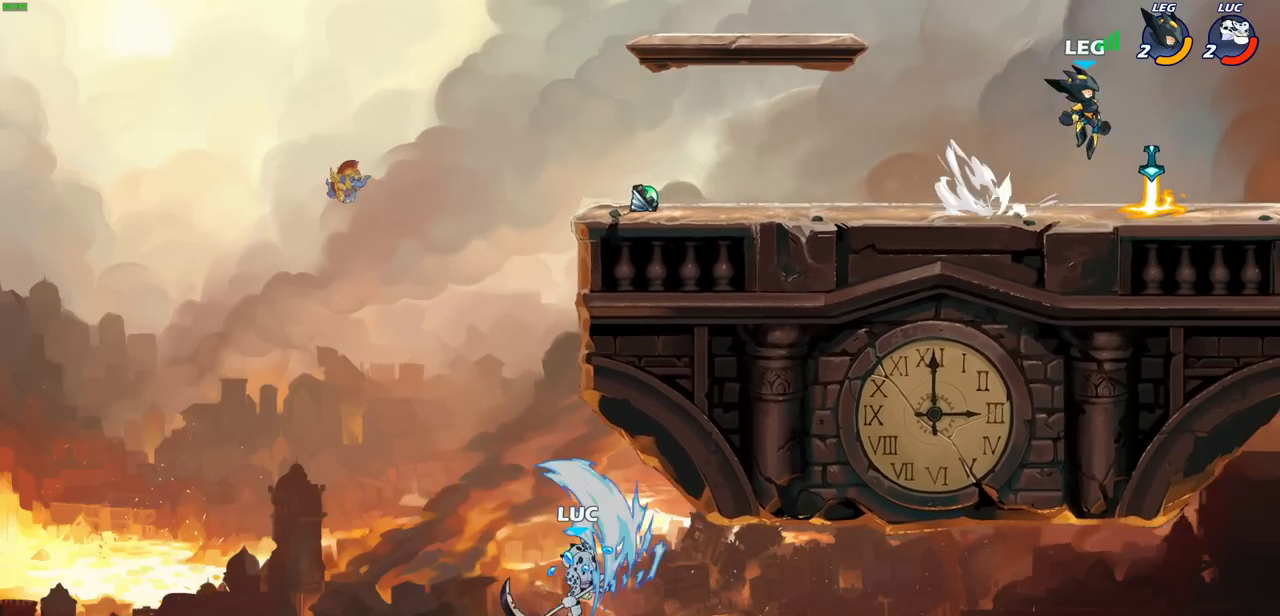
{"dt_ms": 700, "buttons": [], "left_stick": "center", "right_stick": "center", "events": [[100, "R2", "up"], [117, "CIRCLE", "up"]]}